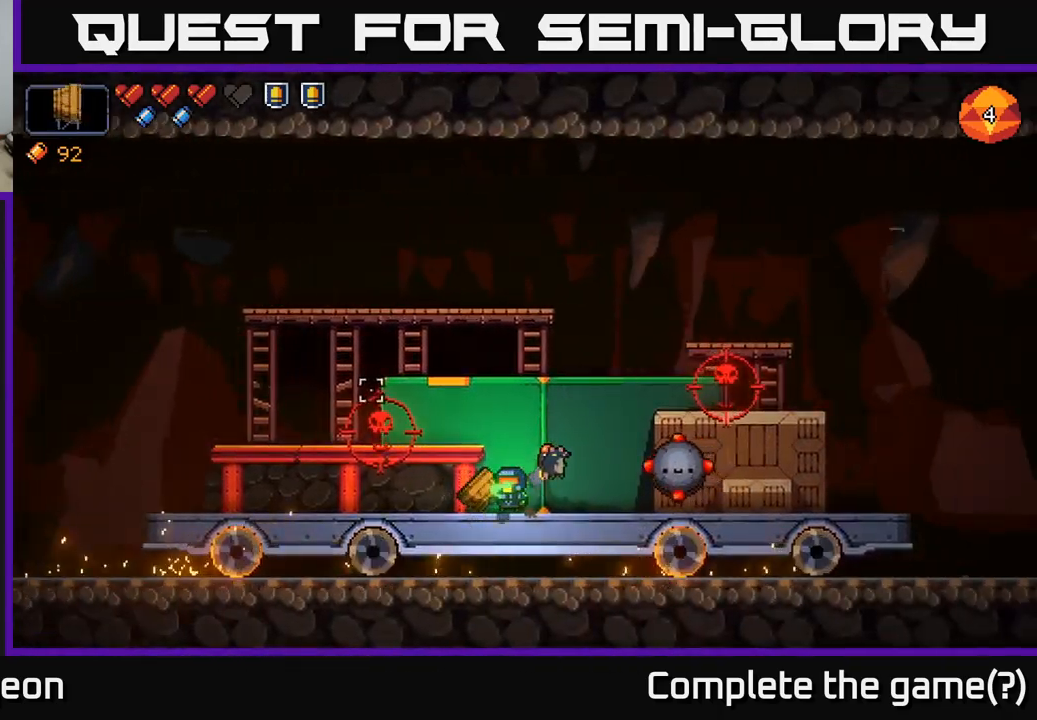
Gameplay with a controller (Xbox layout); each line is a JSON object with the inputs held at the frame after it. "events" lists button and stick changes between this image and that frame as [ms after this image, input, new state], when the widget could be followed in between.
{"buttons": [], "left_stick": "left", "right_stick": "up-right", "events": [[83, "left_stick", "left"], [467, "right_stick", "up-right"]]}
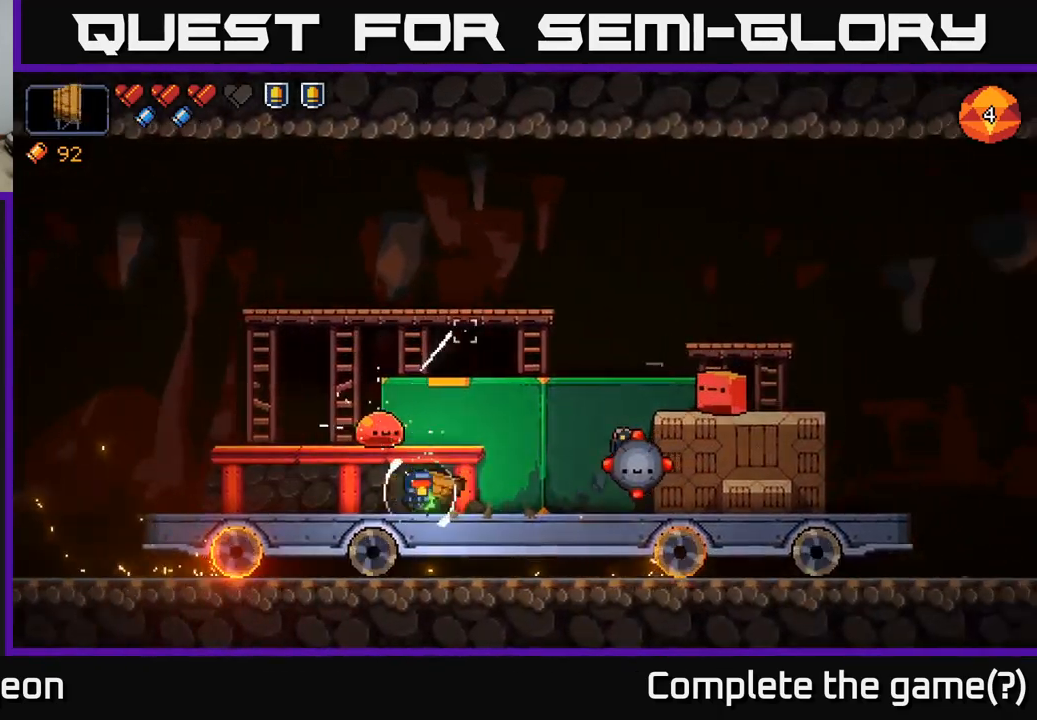
{"buttons": [], "left_stick": "left", "right_stick": "right", "events": [[50, "right_stick", "right"], [267, "R2", "down"], [383, "R2", "up"]]}
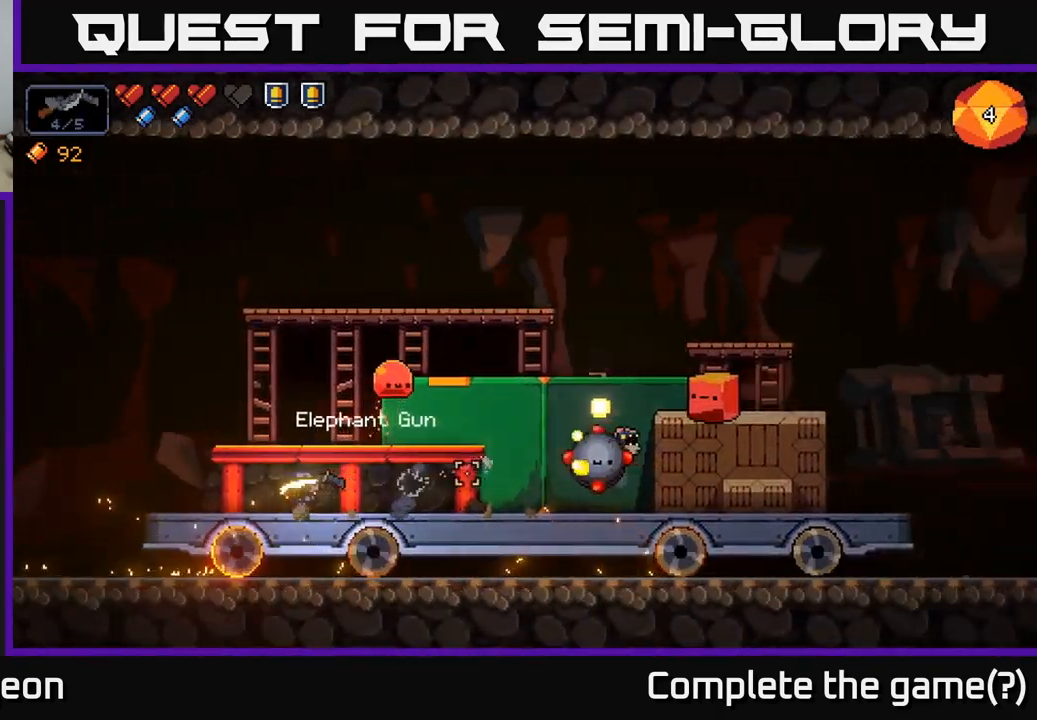
{"buttons": ["R2"], "left_stick": "center", "right_stick": "right", "events": [[150, "left_stick", "center"], [217, "left_stick", "left"], [350, "left_stick", "center"], [433, "R2", "down"]]}
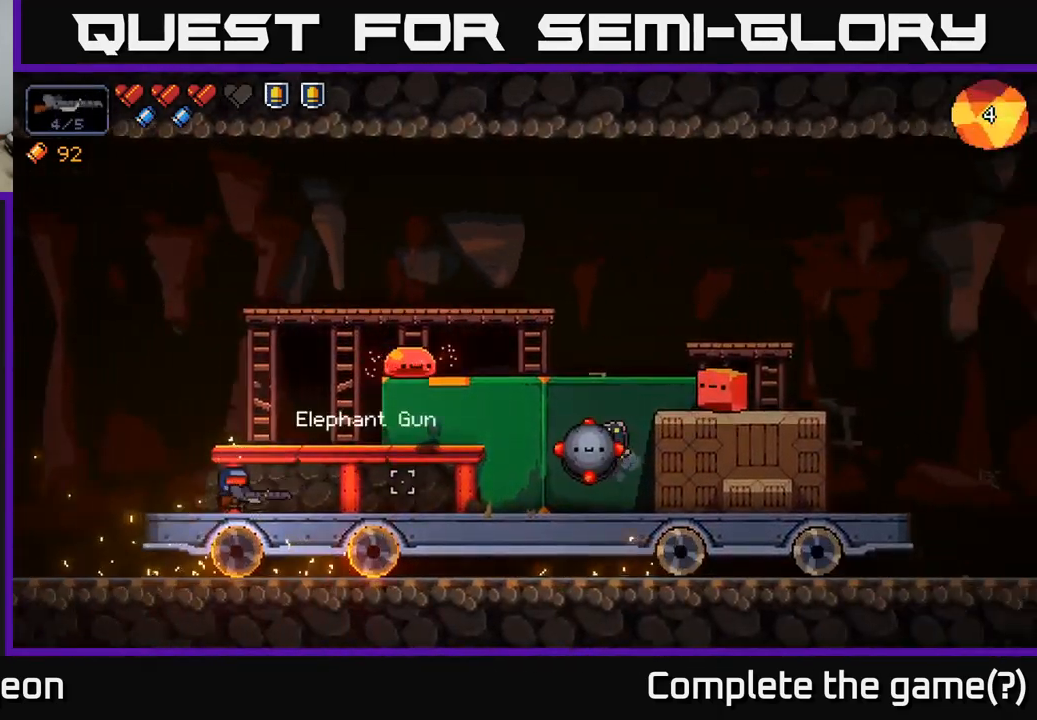
{"buttons": ["R2"], "left_stick": "right", "right_stick": "right", "events": [[83, "left_stick", "right"], [250, "left_stick", "center"], [417, "left_stick", "right"]]}
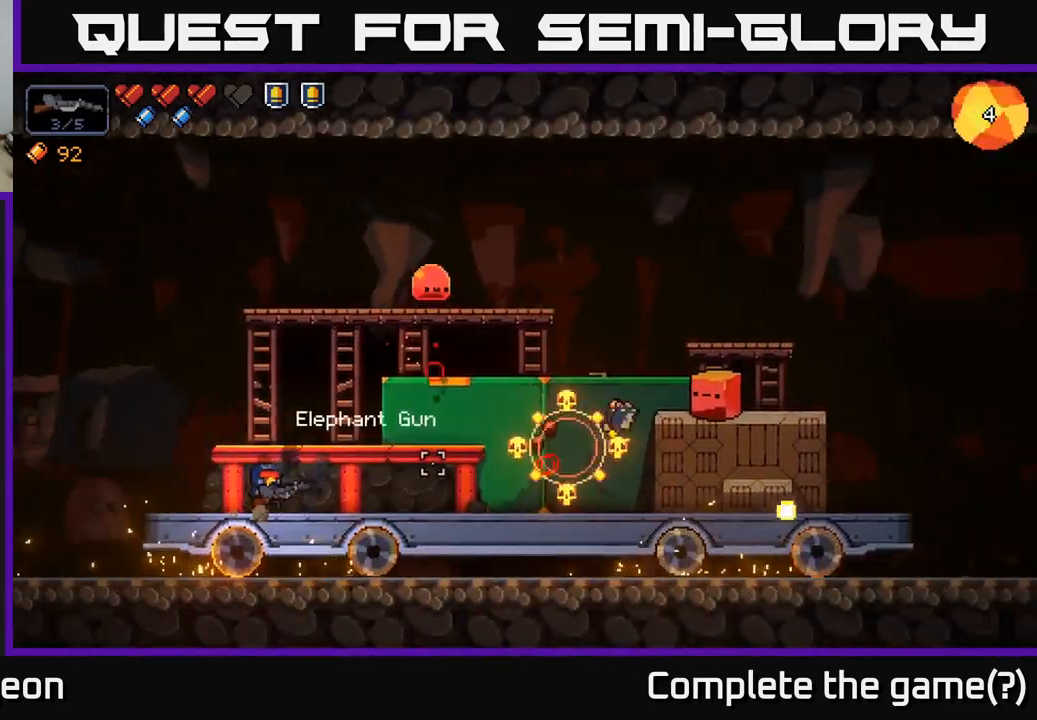
{"buttons": ["R2"], "left_stick": "right", "right_stick": "right", "events": []}
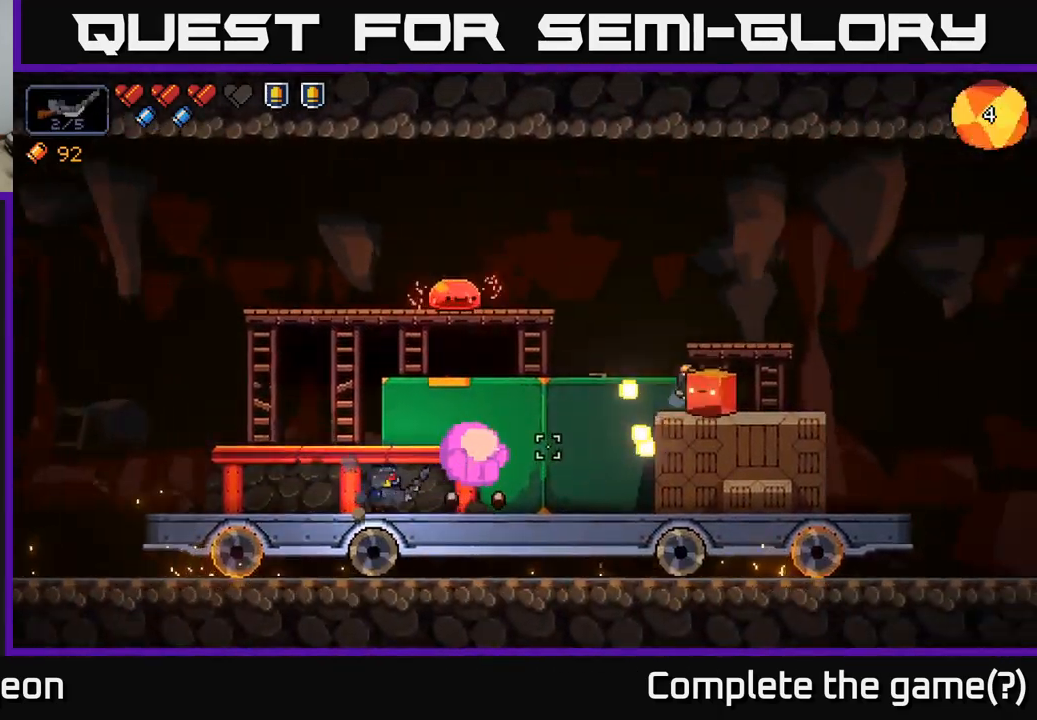
{"buttons": [], "left_stick": "right", "right_stick": "right", "events": [[33, "R2", "up"]]}
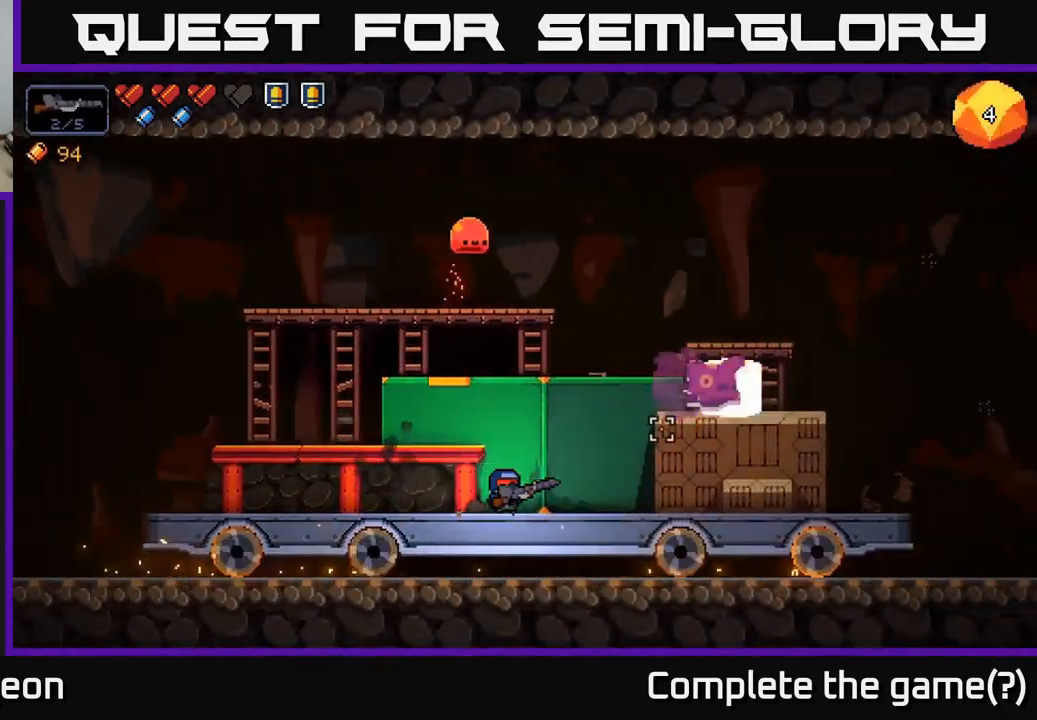
{"buttons": [], "left_stick": "left", "right_stick": "up-right", "events": [[217, "right_stick", "up-right"], [250, "R2", "down"], [383, "left_stick", "left"], [433, "R2", "up"]]}
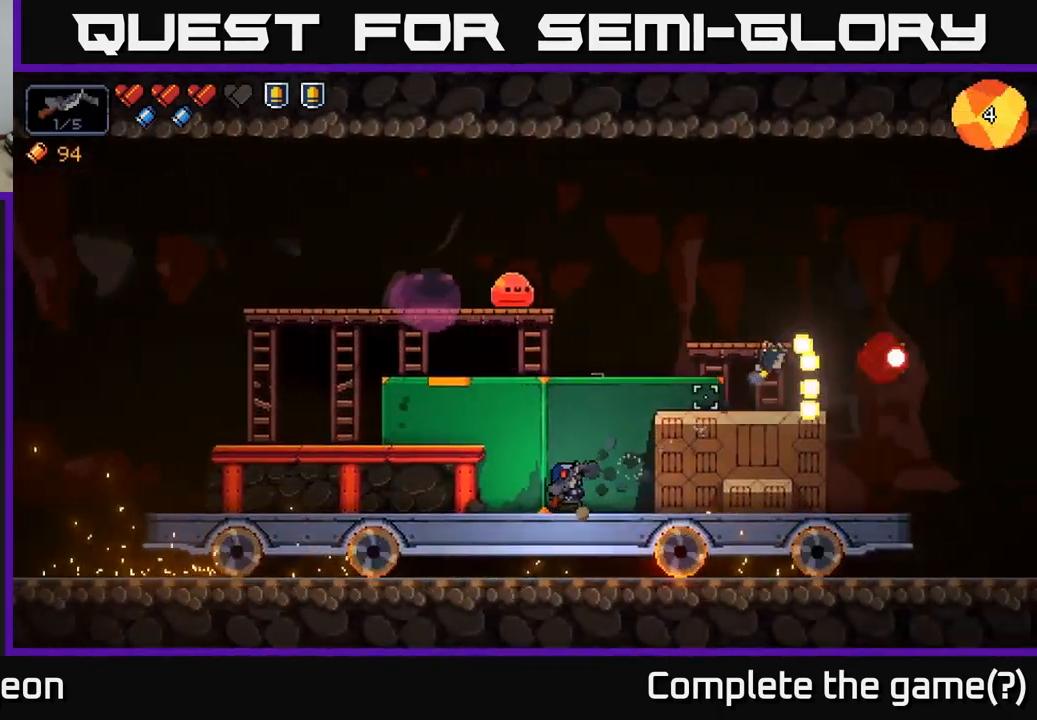
{"buttons": [], "left_stick": "center", "right_stick": "up", "events": [[433, "right_stick", "up"], [466, "left_stick", "center"]]}
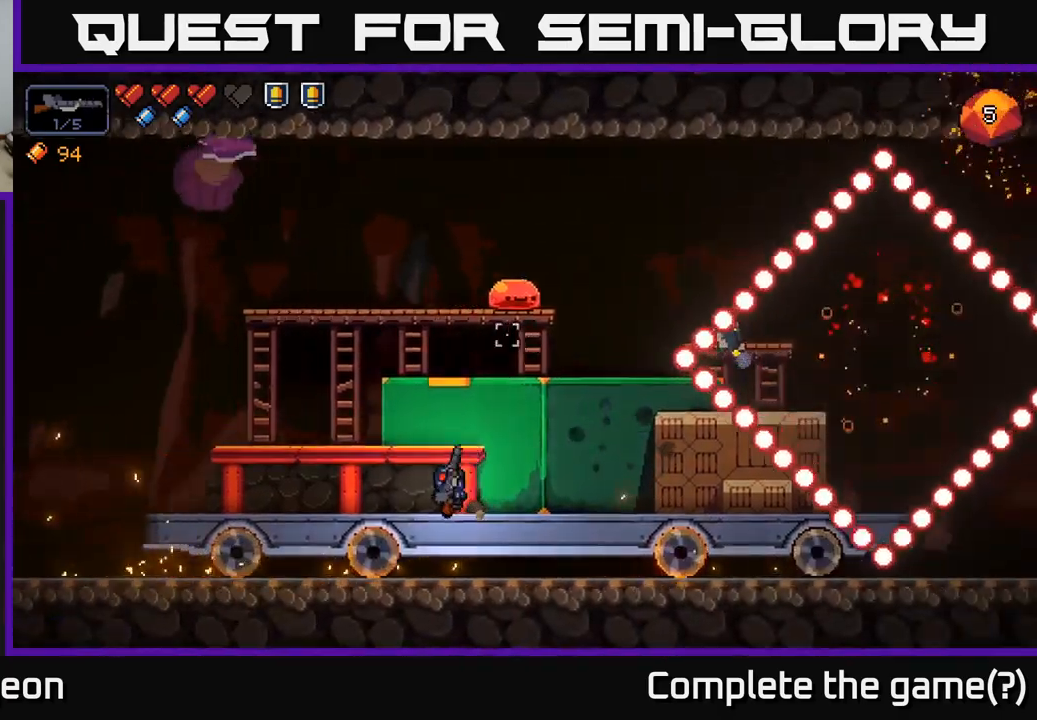
{"buttons": [], "left_stick": "left", "right_stick": "up-right", "events": [[17, "R2", "down"], [184, "left_stick", "left"], [317, "right_stick", "up-right"], [384, "R2", "up"]]}
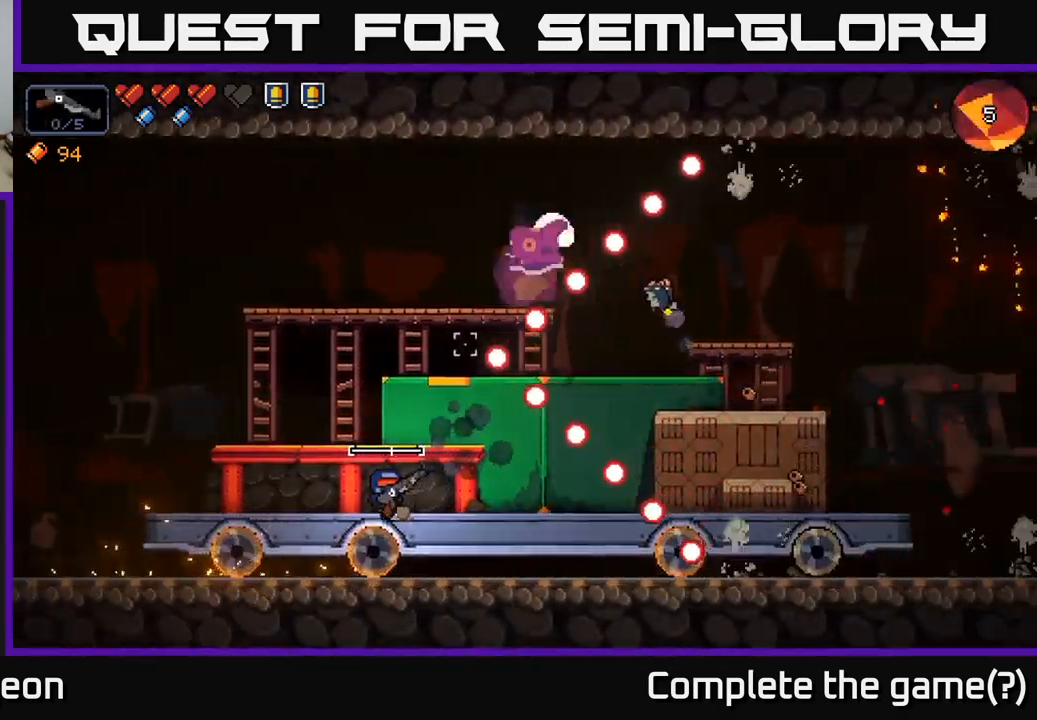
{"buttons": ["A"], "left_stick": "right", "right_stick": "up-right", "events": [[100, "left_stick", "center"], [317, "left_stick", "right"], [334, "A", "down"]]}
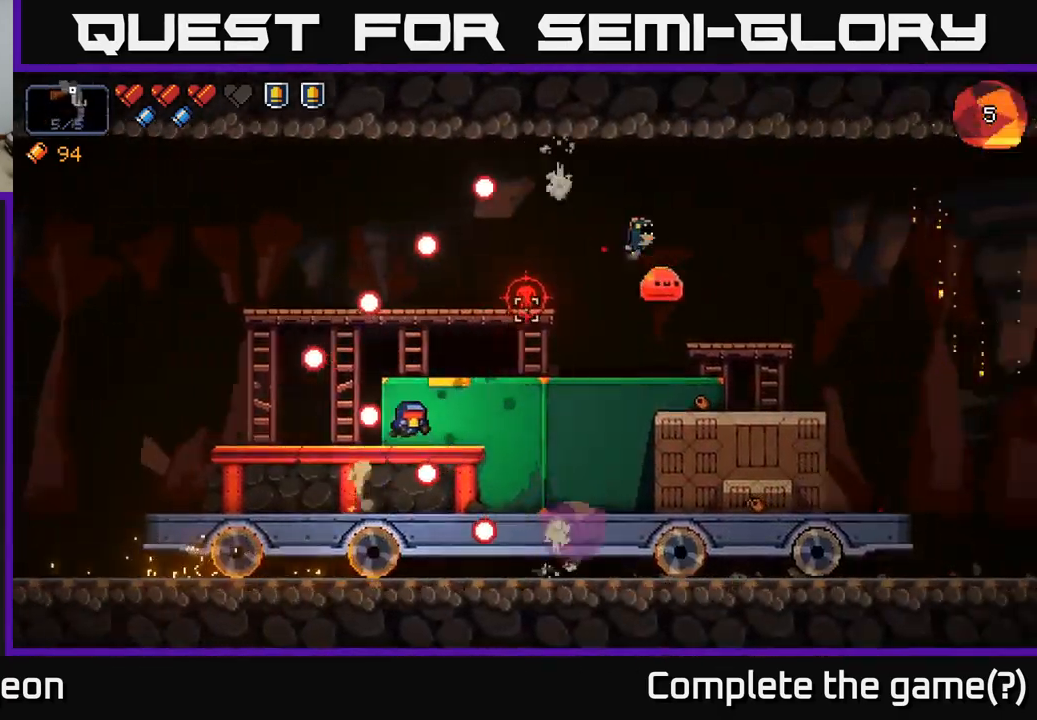
{"buttons": ["R2"], "left_stick": "right", "right_stick": "up-right", "events": [[100, "A", "up"], [400, "R2", "down"]]}
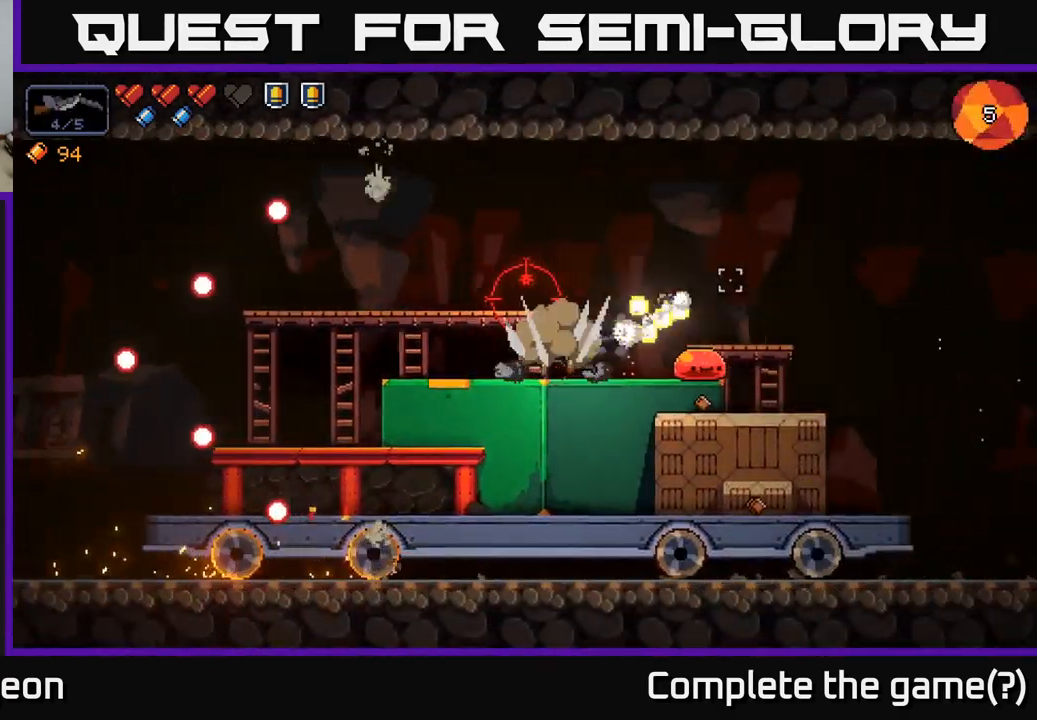
{"buttons": [], "left_stick": "left", "right_stick": "right", "events": [[117, "left_stick", "left"], [134, "R2", "up"], [234, "left_stick", "center"], [284, "left_stick", "right"], [400, "right_stick", "right"], [467, "left_stick", "left"]]}
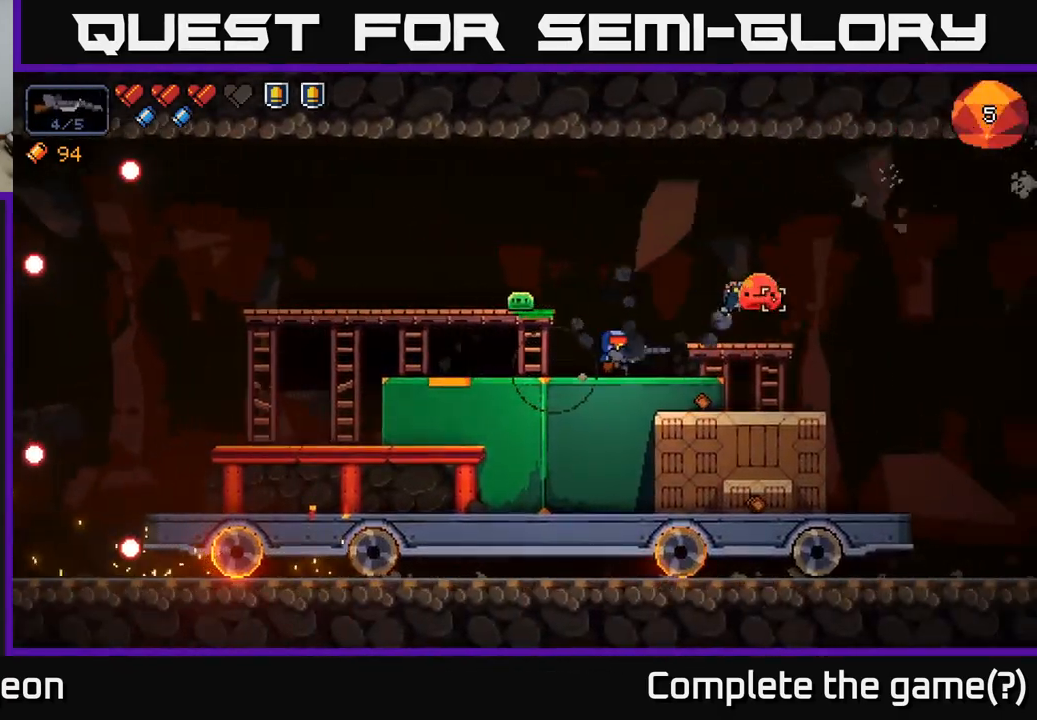
{"buttons": [], "left_stick": "center", "right_stick": "right", "events": [[34, "R2", "down"], [134, "left_stick", "center"], [217, "left_stick", "right"], [367, "left_stick", "center"], [434, "R2", "up"]]}
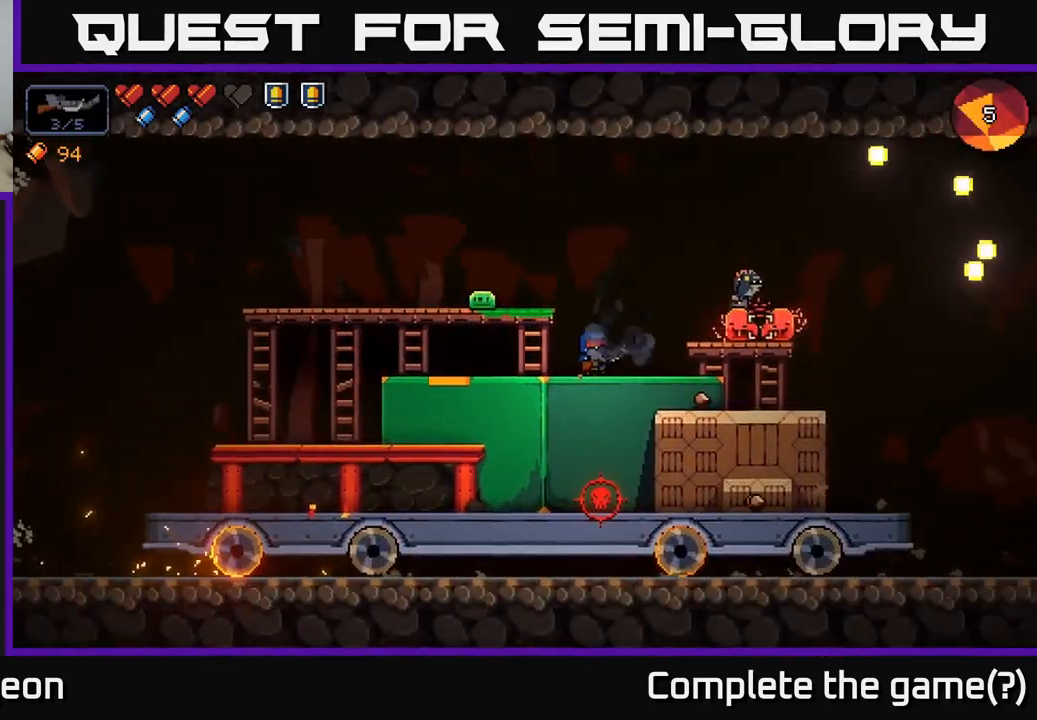
{"buttons": ["R2"], "left_stick": "center", "right_stick": "right", "events": [[17, "left_stick", "right"], [167, "left_stick", "center"], [267, "R2", "down"]]}
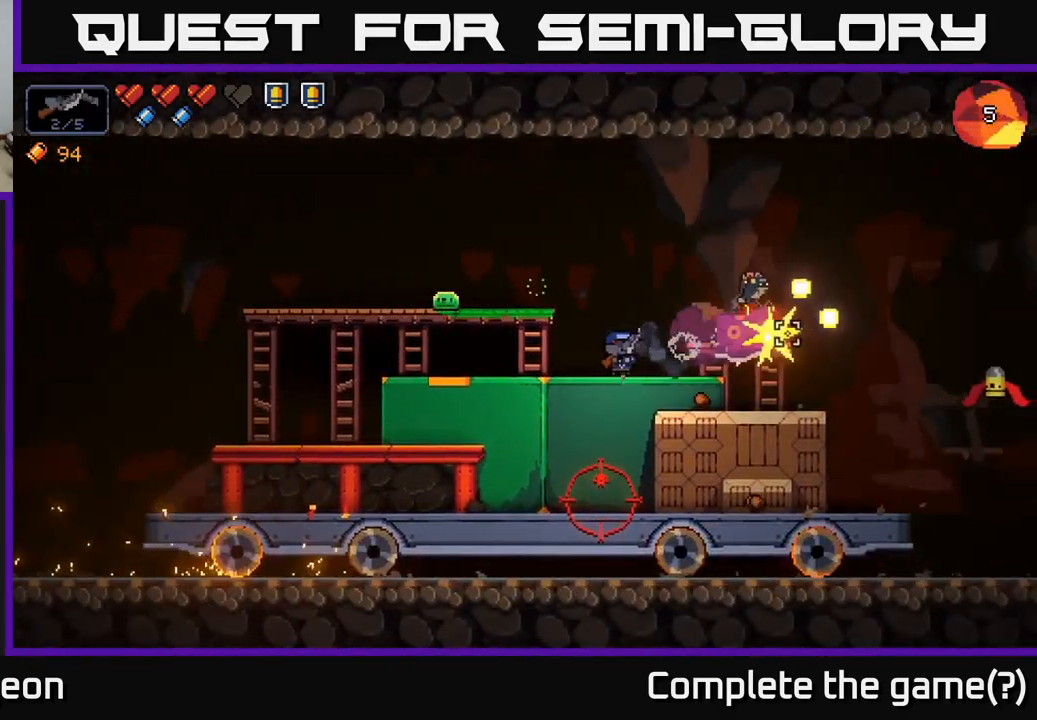
{"buttons": [], "left_stick": "center", "right_stick": "down-left", "events": [[217, "R2", "up"], [217, "left_stick", "left"], [400, "left_stick", "center"], [450, "right_stick", "down"], [500, "right_stick", "down-left"]]}
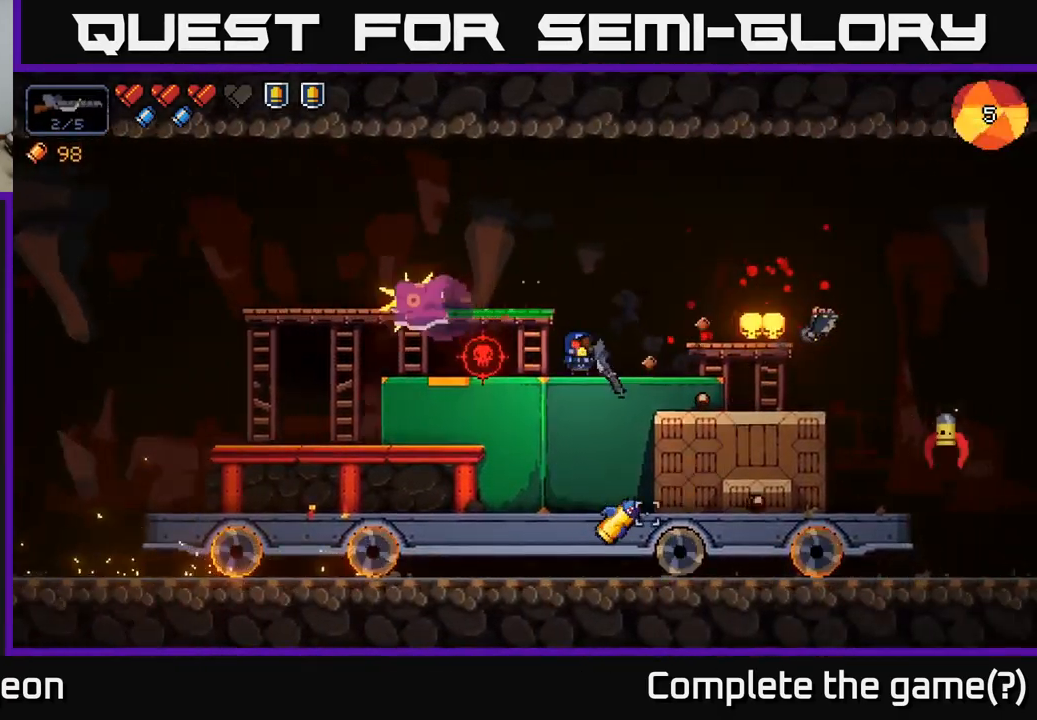
{"buttons": [], "left_stick": "right", "right_stick": "left", "events": [[34, "right_stick", "left"], [200, "R2", "down"], [450, "left_stick", "right"], [484, "R2", "up"]]}
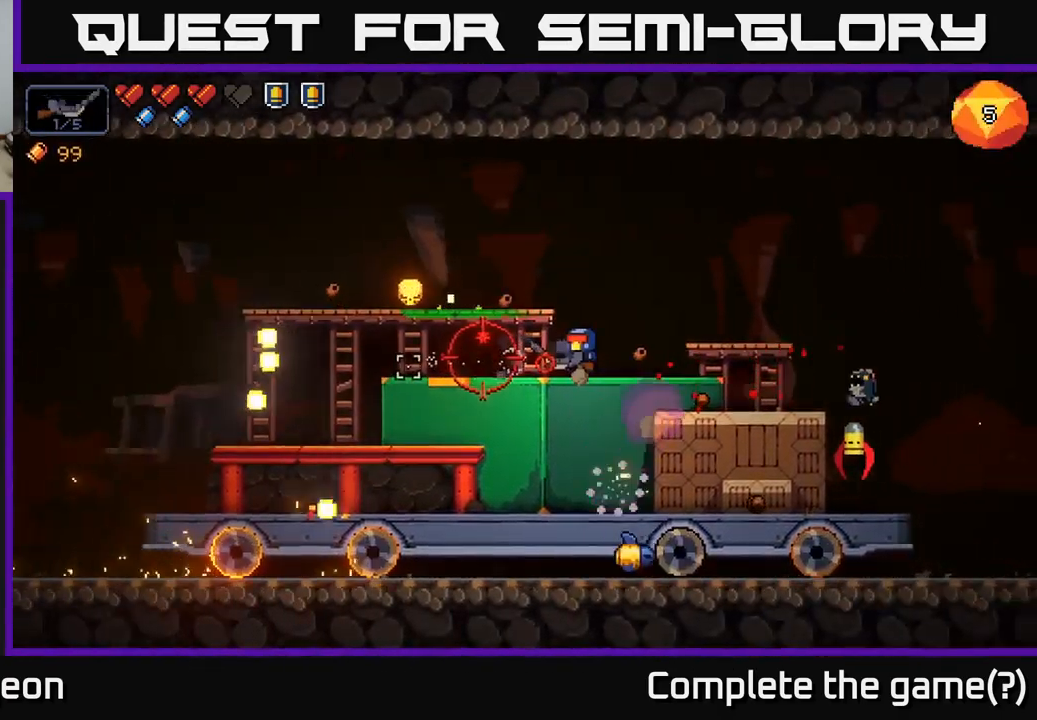
{"buttons": ["R2"], "left_stick": "center", "right_stick": "down", "events": [[217, "right_stick", "down"], [300, "R2", "down"], [350, "left_stick", "center"]]}
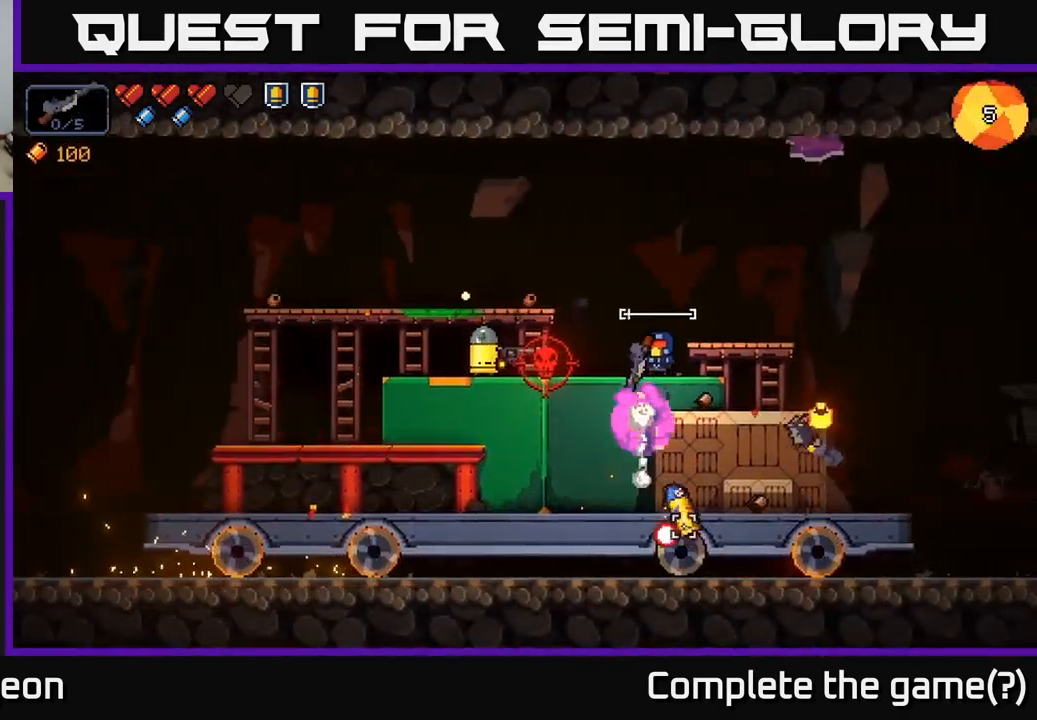
{"buttons": [], "left_stick": "center", "right_stick": "down", "events": [[301, "R2", "up"]]}
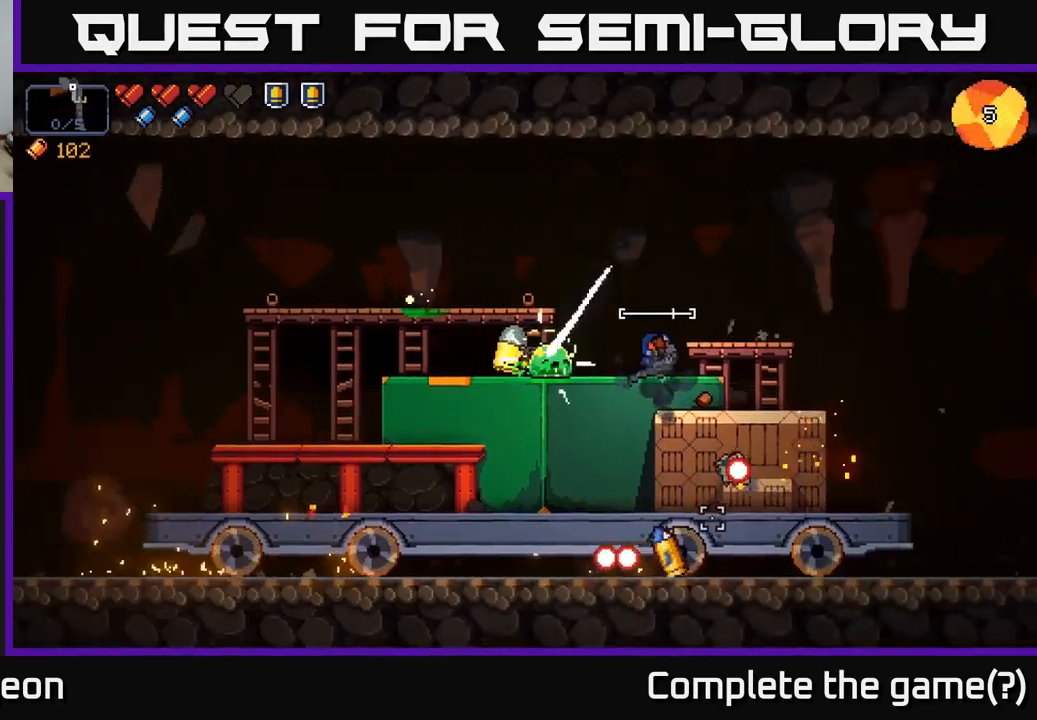
{"buttons": ["R2"], "left_stick": "center", "right_stick": "down", "events": [[83, "R2", "down"], [100, "left_stick", "right"], [400, "left_stick", "center"]]}
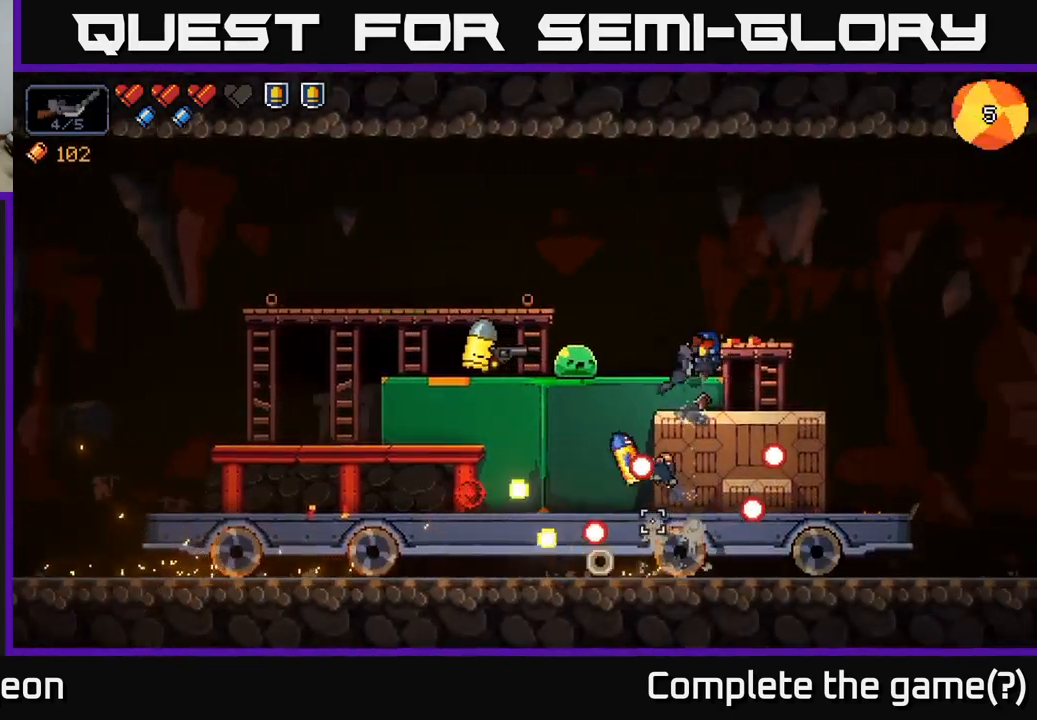
{"buttons": ["R2"], "left_stick": "center", "right_stick": "left", "events": [[16, "left_stick", "right"], [33, "right_stick", "down-left"], [66, "R2", "up"], [166, "right_stick", "left"], [183, "left_stick", "center"], [233, "R2", "down"]]}
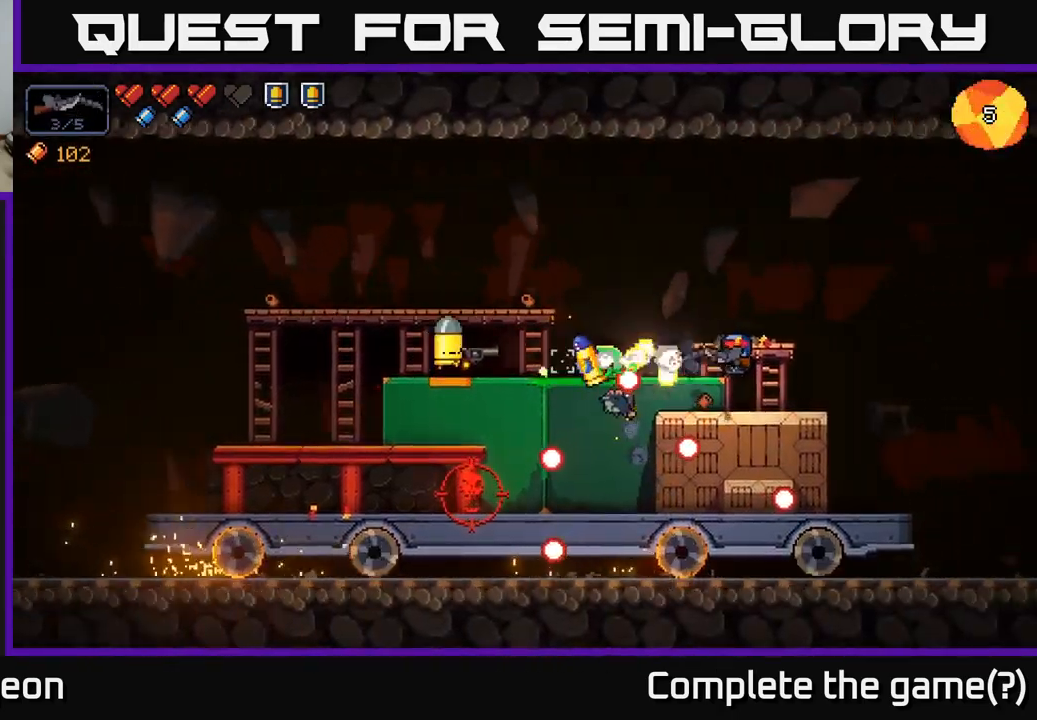
{"buttons": ["R2"], "left_stick": "center", "right_stick": "left", "events": [[300, "A", "down"], [466, "A", "up"]]}
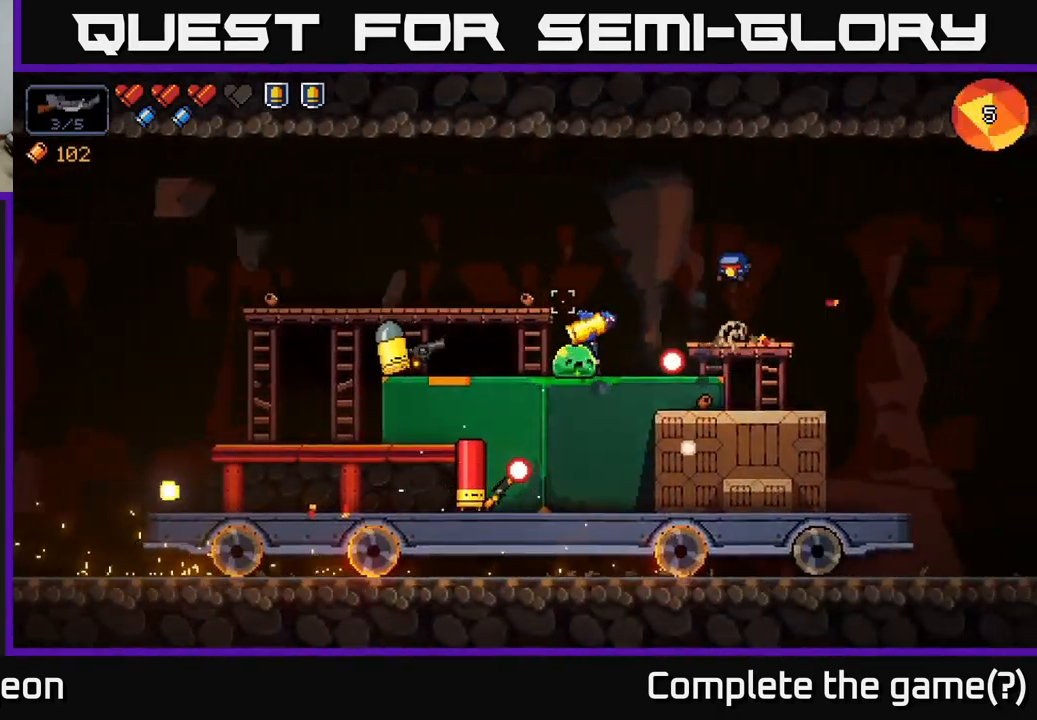
{"buttons": ["R2"], "left_stick": "center", "right_stick": "left", "events": [[83, "left_stick", "right"], [416, "left_stick", "center"]]}
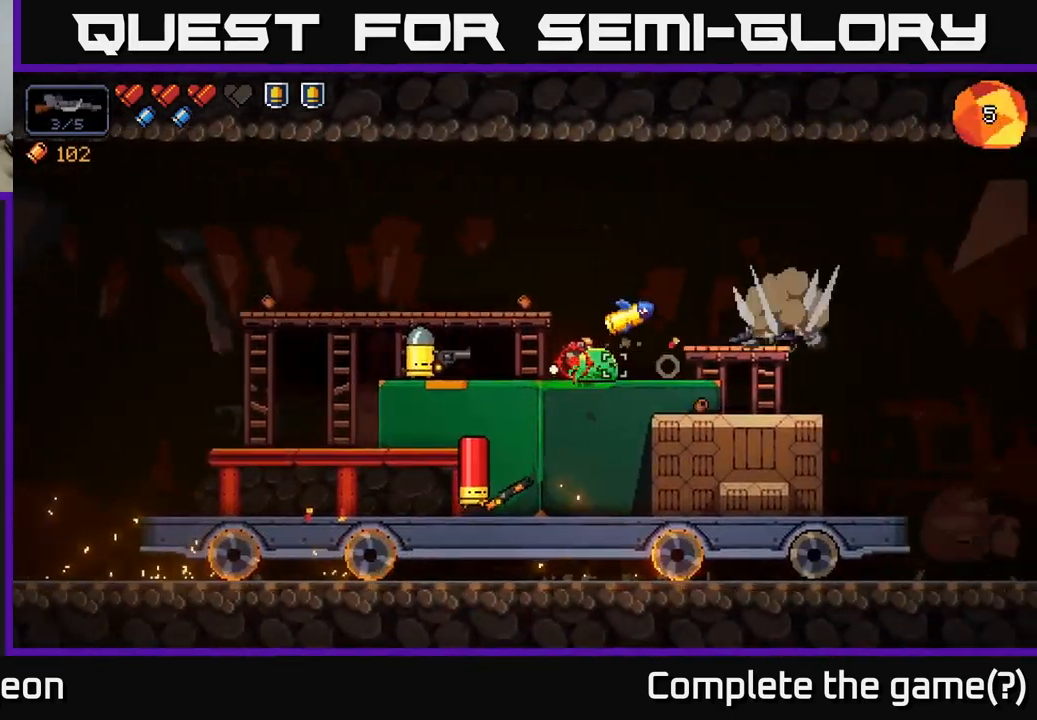
{"buttons": ["R2"], "left_stick": "center", "right_stick": "left", "events": []}
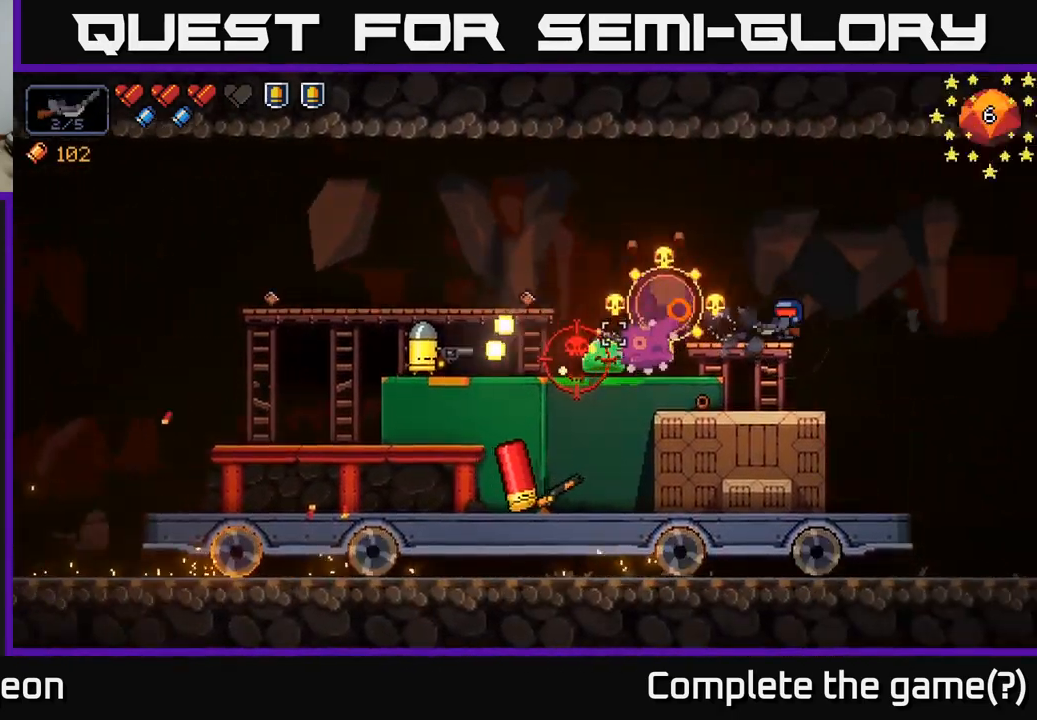
{"buttons": ["R2"], "left_stick": "left", "right_stick": "left", "events": [[400, "left_stick", "left"]]}
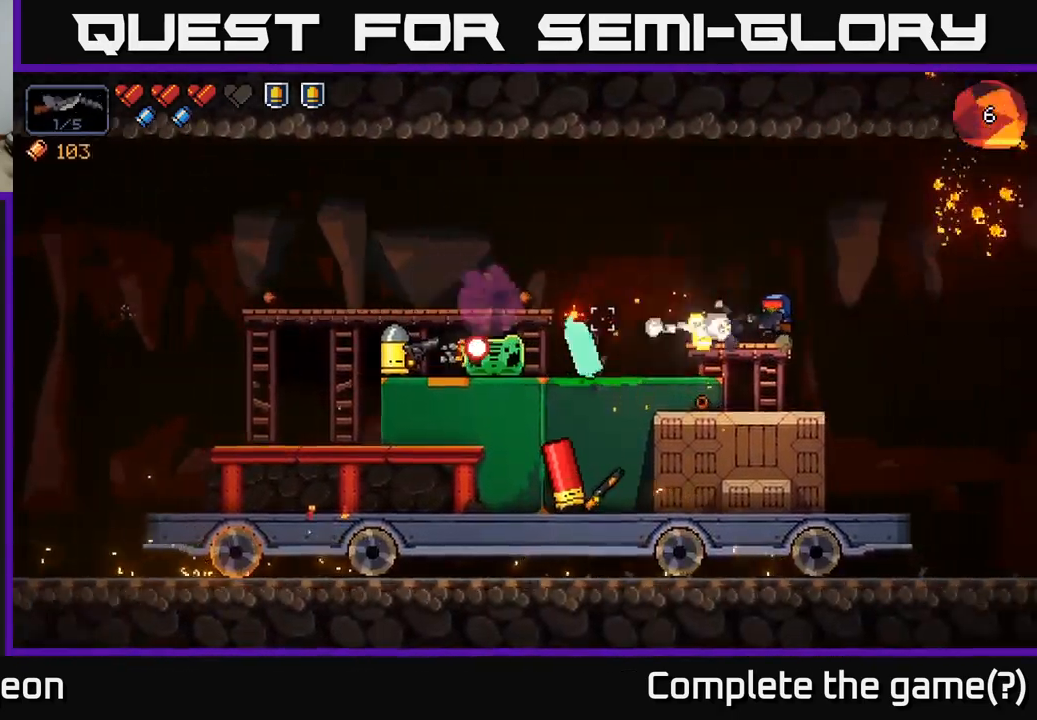
{"buttons": ["R2"], "left_stick": "right", "right_stick": "left", "events": [[83, "left_stick", "center"], [450, "left_stick", "right"]]}
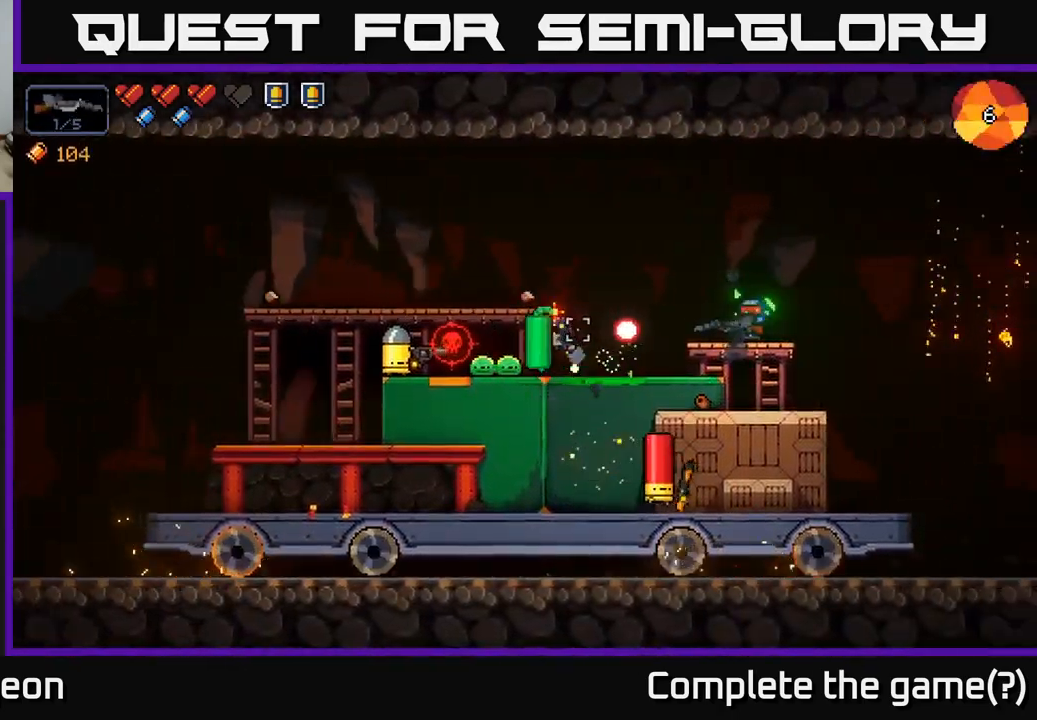
{"buttons": ["R2"], "left_stick": "center", "right_stick": "left", "events": [[183, "A", "down"], [216, "left_stick", "left"], [366, "A", "up"], [450, "left_stick", "center"]]}
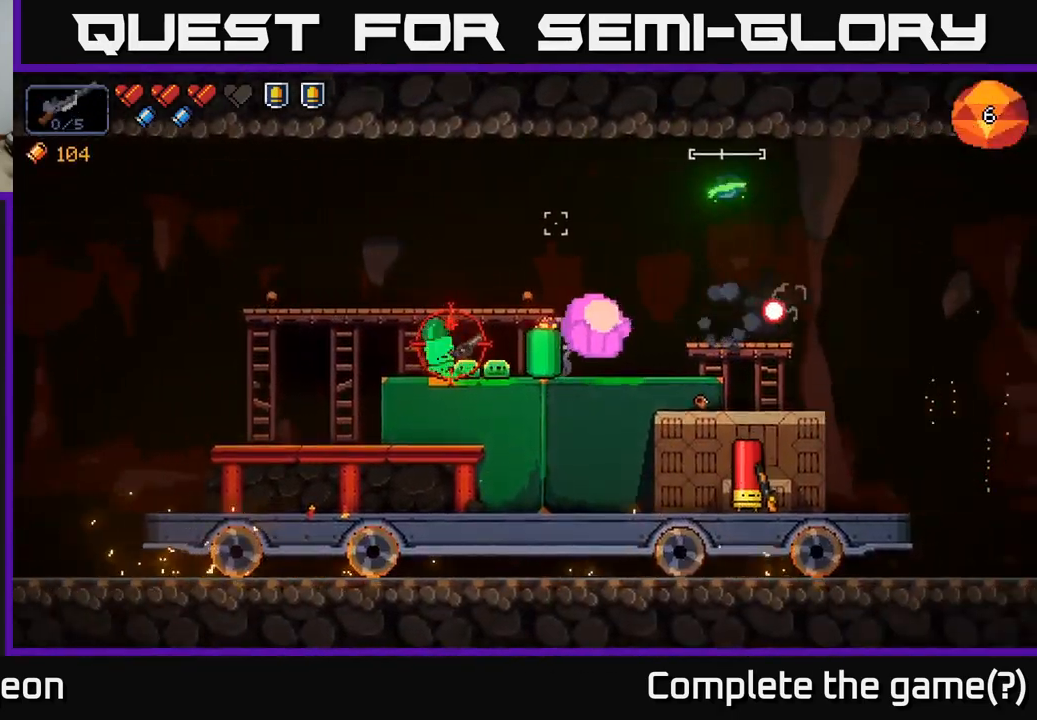
{"buttons": ["R2"], "left_stick": "center", "right_stick": "left", "events": [[16, "left_stick", "left"], [183, "left_stick", "center"], [216, "R2", "up"], [250, "left_stick", "right"], [383, "R2", "down"], [433, "left_stick", "center"]]}
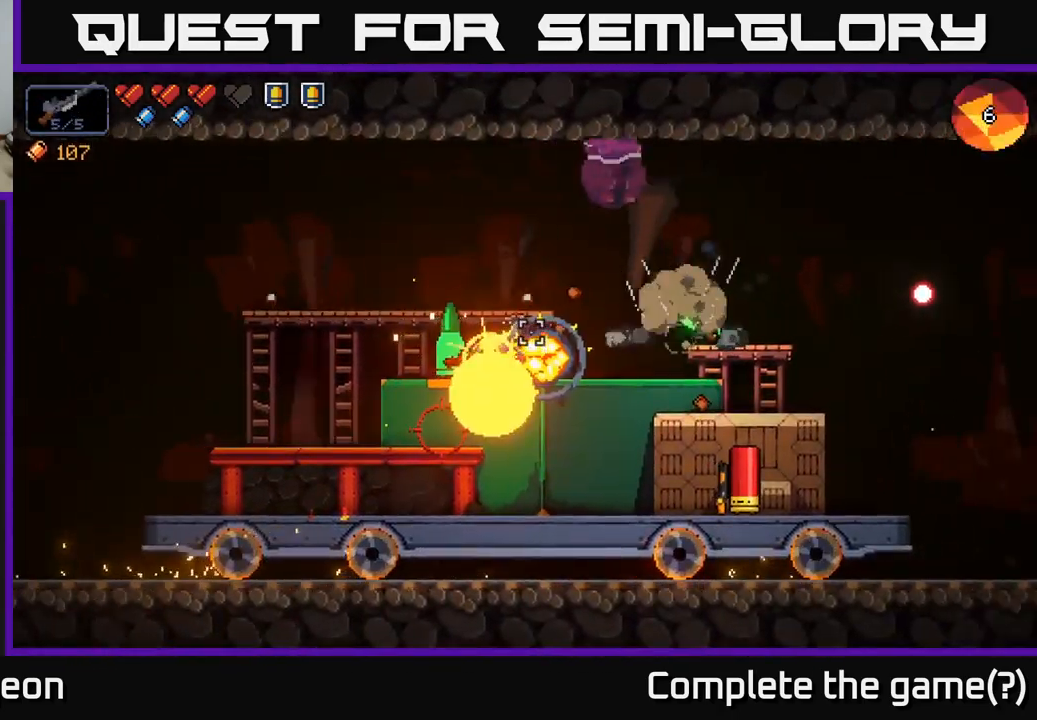
{"buttons": ["R2"], "left_stick": "center", "right_stick": "left", "events": [[16, "left_stick", "right"], [216, "left_stick", "center"], [316, "left_stick", "left"], [383, "left_stick", "center"]]}
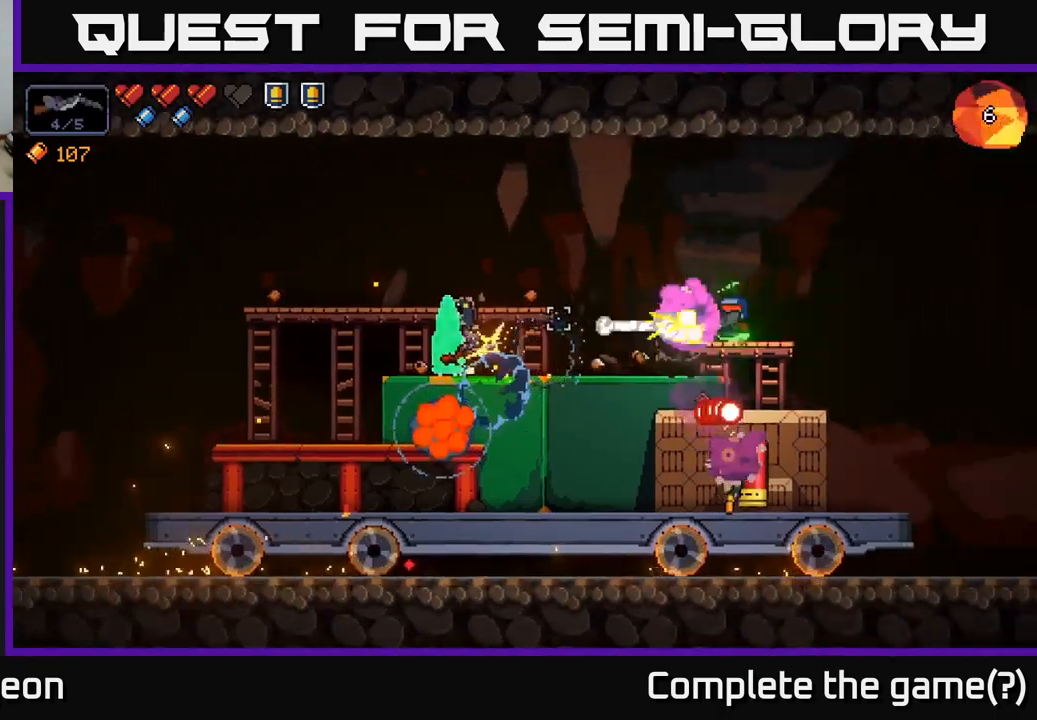
{"buttons": [], "left_stick": "left", "right_stick": "left", "events": [[217, "A", "down"], [250, "left_stick", "left"], [283, "R2", "up"], [450, "A", "up"]]}